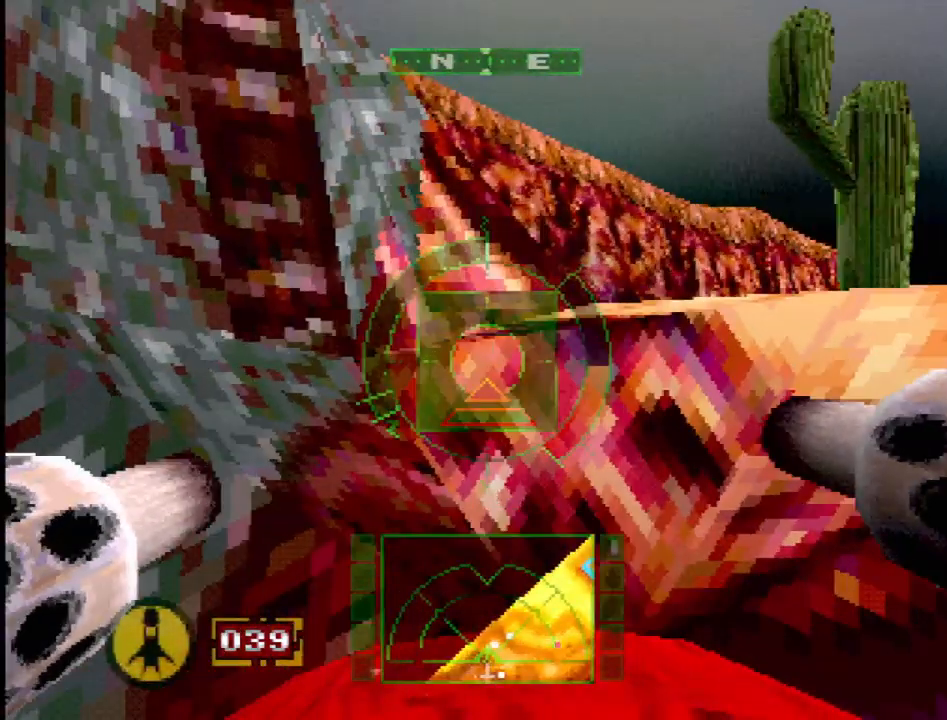
Gameplay with a controller (PlayStation layout); each line is a JSON object with the inputs held at the frame after it. "events" lists button and stick changes between this image and that frame as [ms after this image, input, new state], when the widget could be followed in between. Not read: L3 R3.
{"buttons": ["CROSS", "DPAD_RIGHT"], "events": [[33, "DPAD_RIGHT", "down"], [33, "SQUARE", "up"], [500, "CROSS", "down"]]}
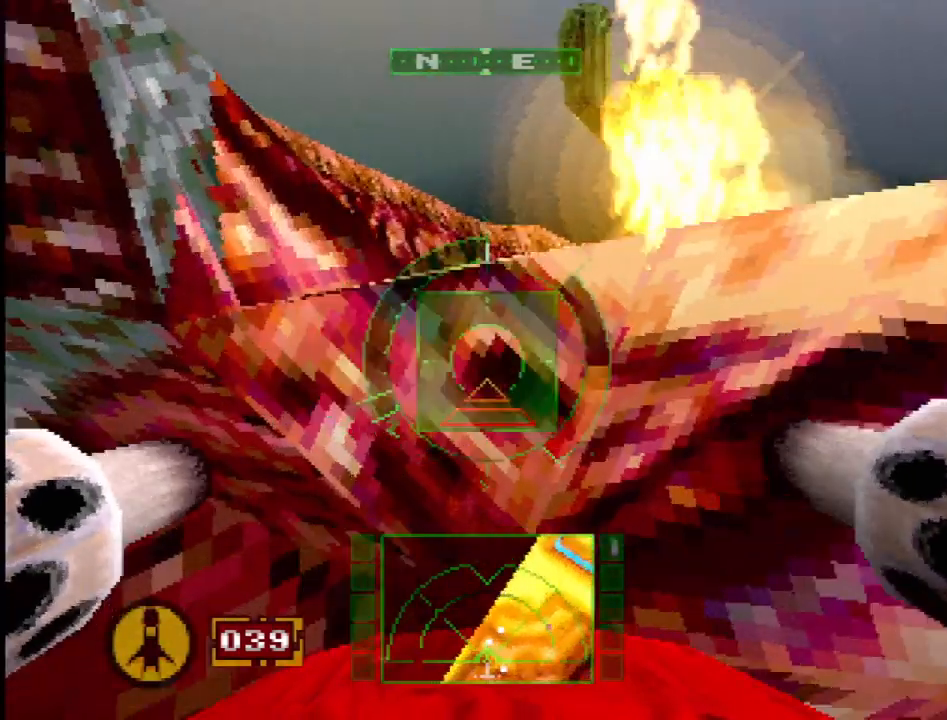
{"buttons": ["CROSS"], "events": [[50, "DPAD_RIGHT", "up"]]}
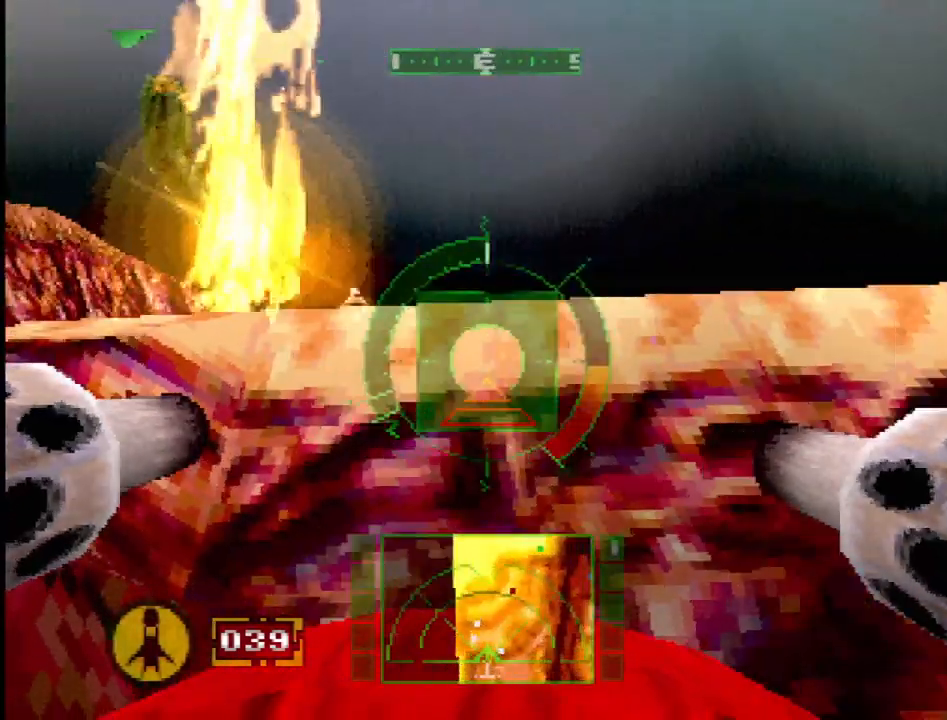
{"buttons": ["CROSS", "R2"], "events": [[200, "R2", "down"]]}
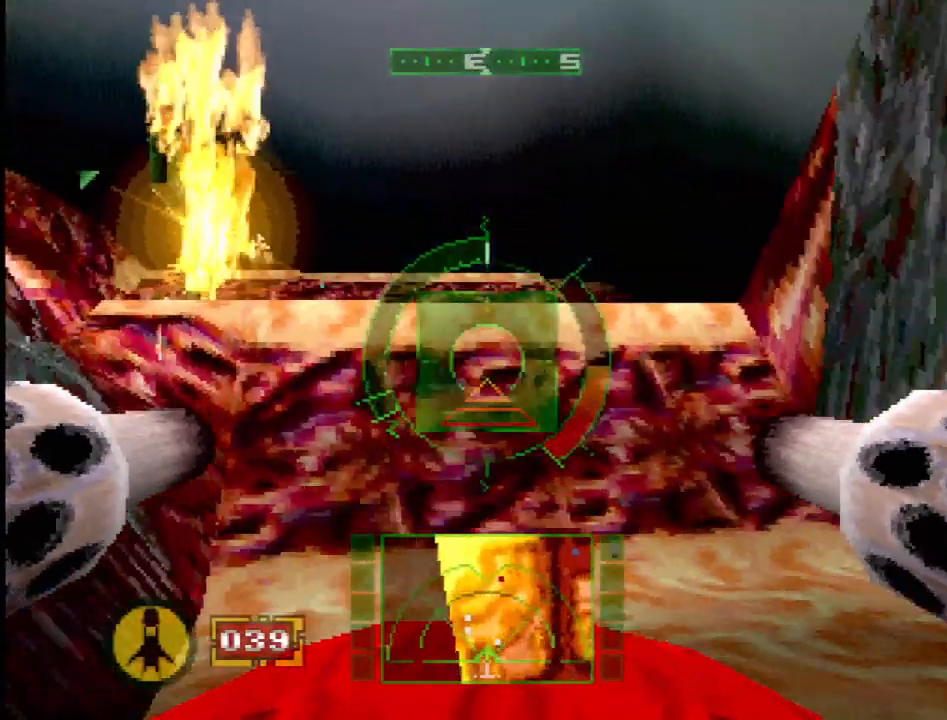
{"buttons": ["DPAD_RIGHT"], "events": [[83, "CROSS", "up"], [350, "R2", "up"], [367, "DPAD_RIGHT", "down"]]}
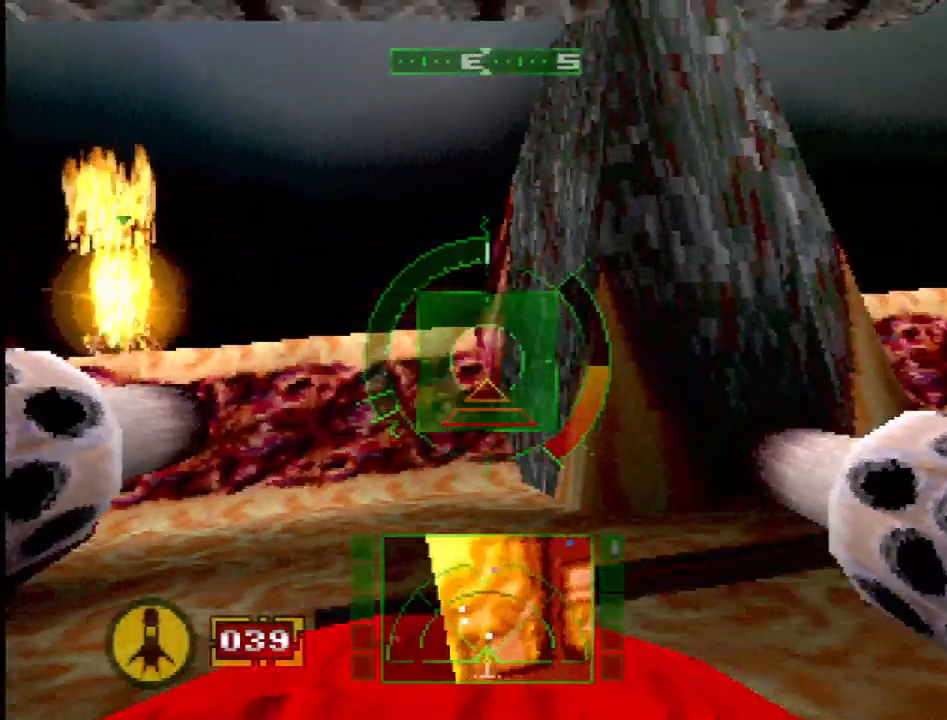
{"buttons": ["SQUARE"], "events": [[150, "DPAD_RIGHT", "up"], [183, "SQUARE", "down"]]}
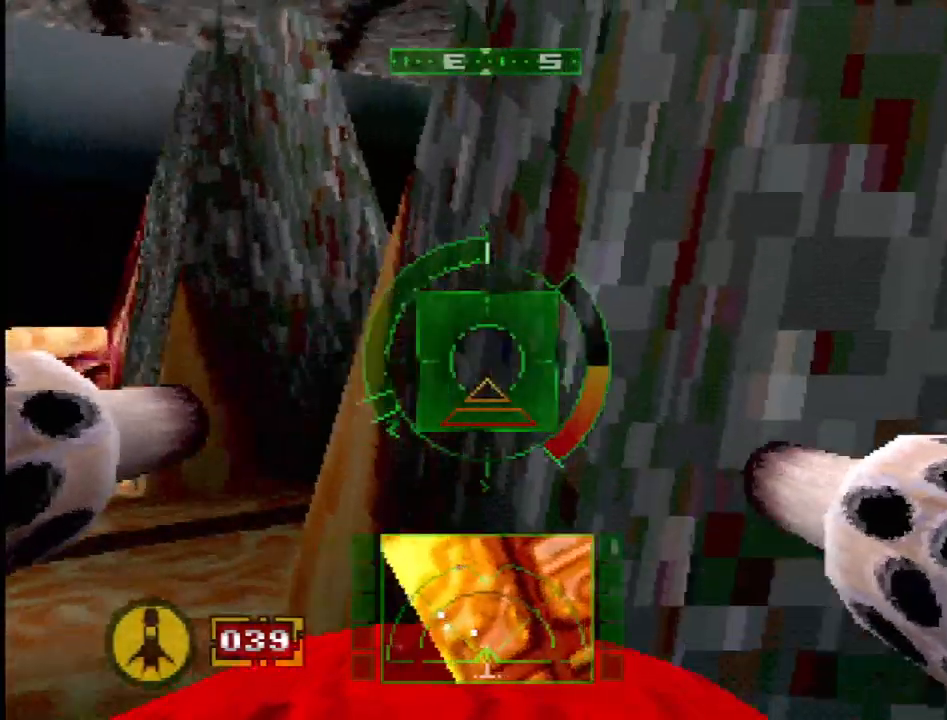
{"buttons": ["DPAD_RIGHT"], "events": [[150, "L2", "down"], [383, "SQUARE", "up"], [417, "DPAD_RIGHT", "down"], [500, "L2", "up"]]}
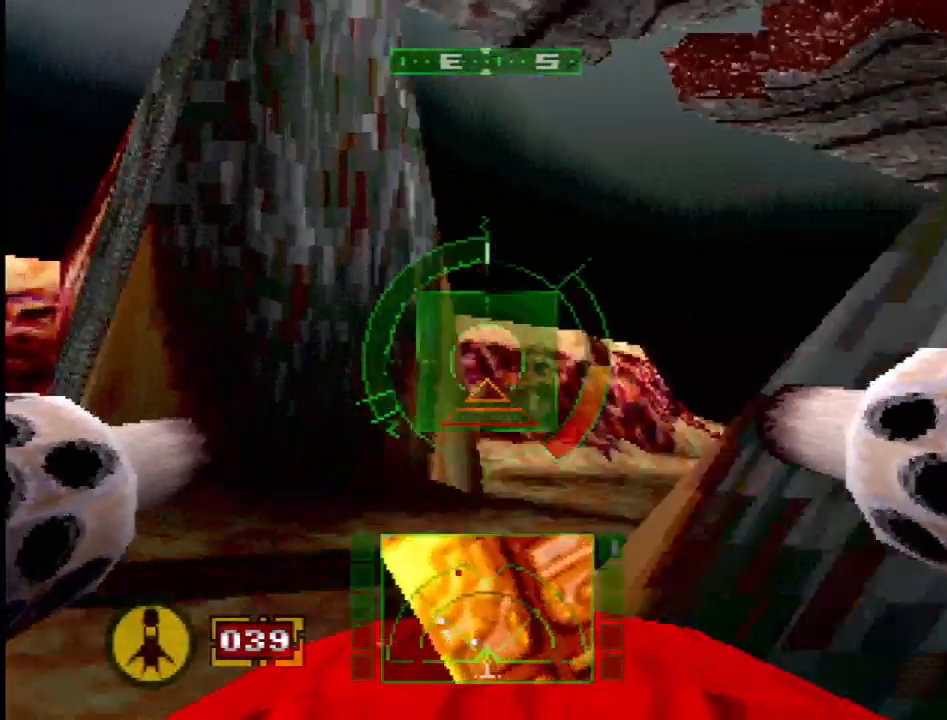
{"buttons": ["R2"], "events": [[283, "DPAD_RIGHT", "up"], [283, "R2", "down"], [400, "DPAD_RIGHT", "down"], [500, "DPAD_RIGHT", "up"]]}
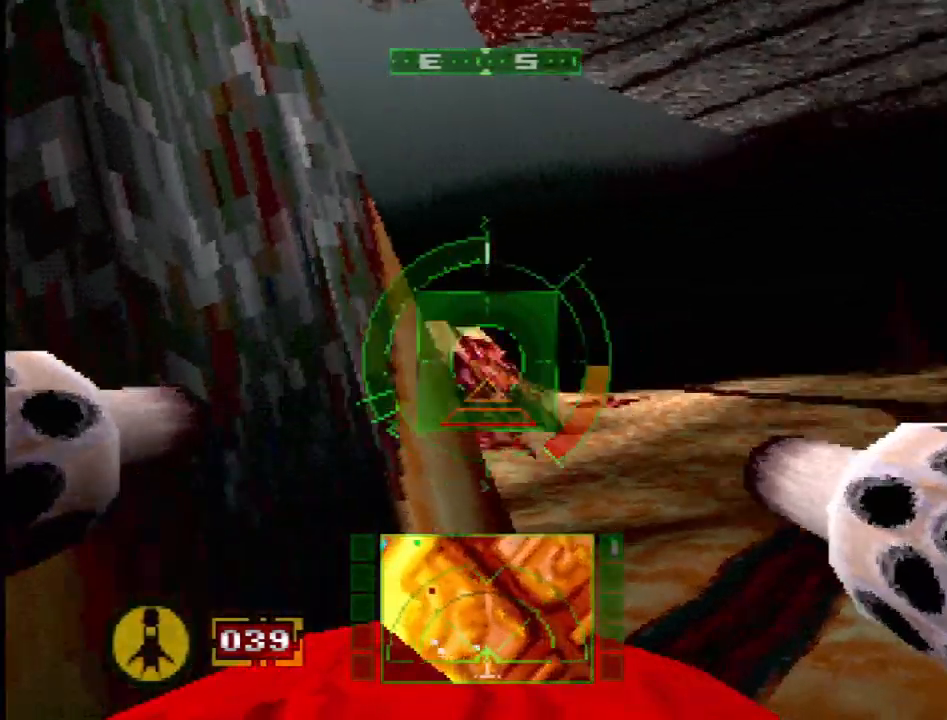
{"buttons": ["SQUARE"], "events": [[67, "R2", "up"], [250, "DPAD_UP", "down"], [267, "SQUARE", "down"], [333, "DPAD_LEFT", "down"], [433, "DPAD_LEFT", "up"], [433, "DPAD_UP", "up"]]}
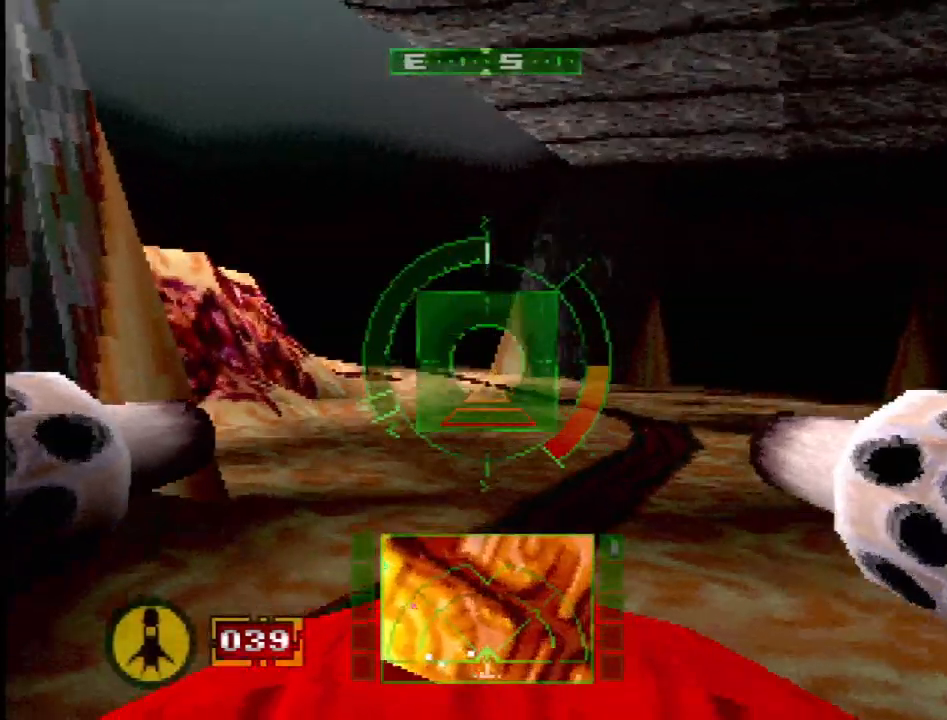
{"buttons": ["SQUARE", "R2"], "events": [[350, "R2", "down"]]}
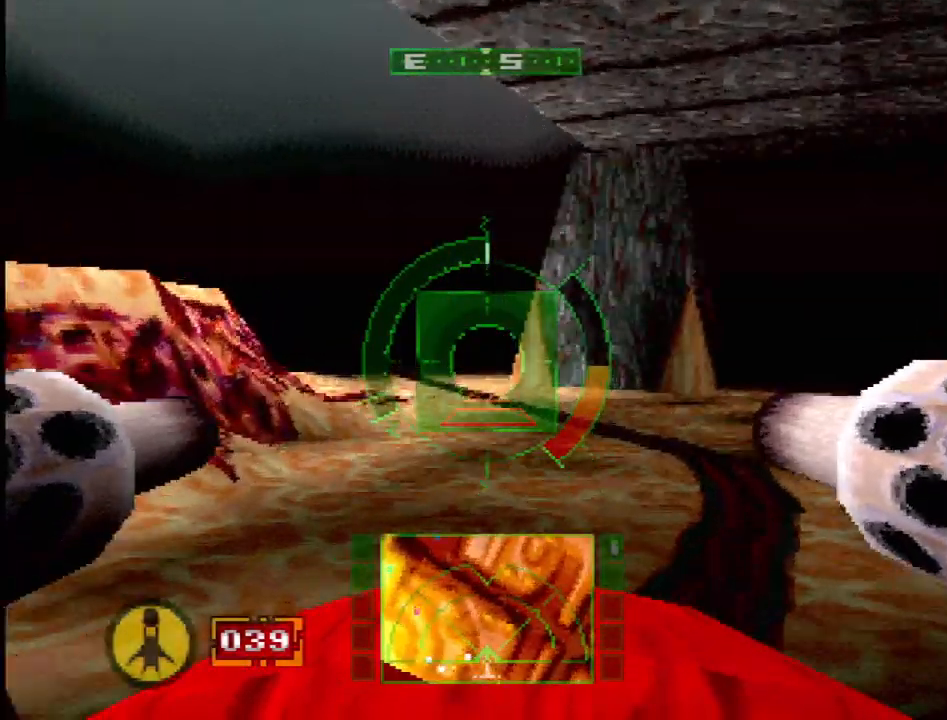
{"buttons": ["DPAD_LEFT"], "events": [[50, "DPAD_LEFT", "down"], [50, "R2", "up"], [383, "SQUARE", "up"]]}
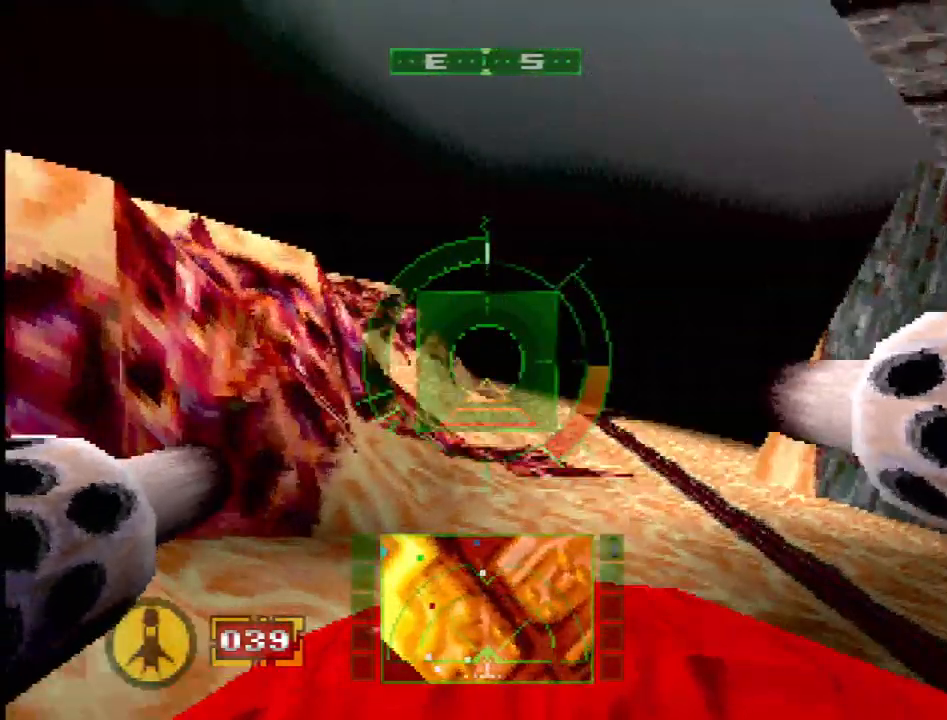
{"buttons": ["R2"], "events": [[33, "DPAD_LEFT", "up"], [50, "R2", "down"]]}
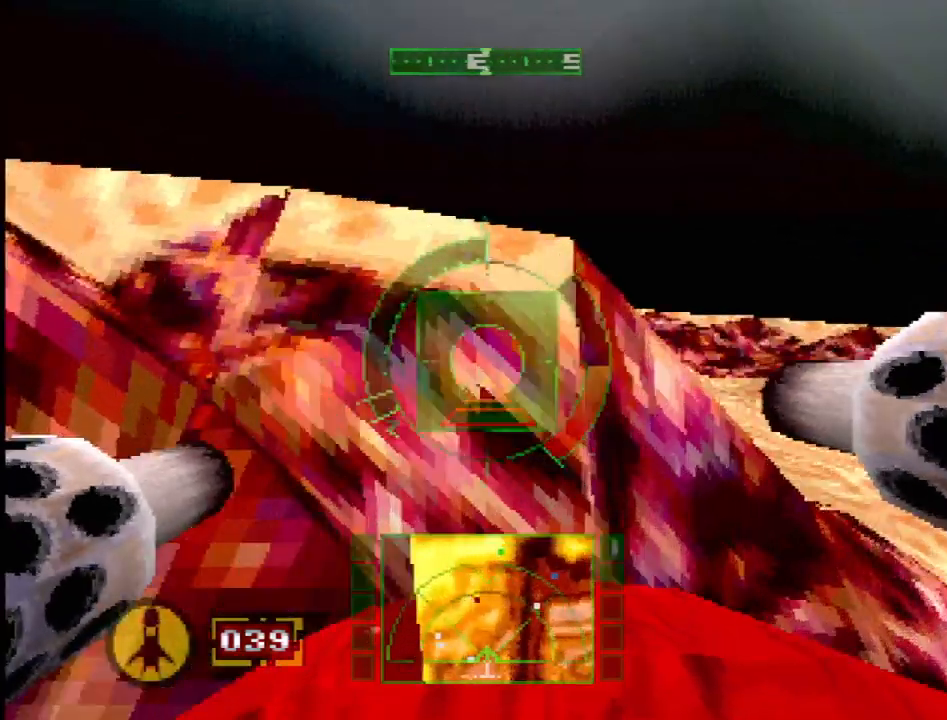
{"buttons": ["DPAD_LEFT"], "events": [[417, "DPAD_LEFT", "down"], [450, "R2", "up"]]}
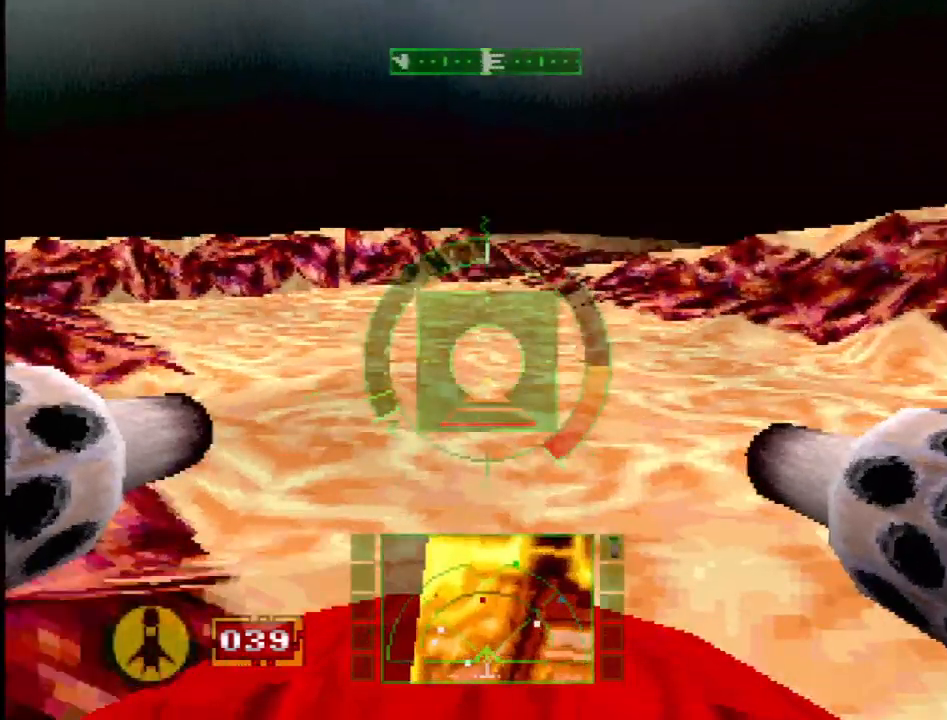
{"buttons": ["SQUARE"], "events": [[67, "SQUARE", "down"], [267, "SQUARE", "up"], [333, "DPAD_LEFT", "up"], [383, "SQUARE", "down"]]}
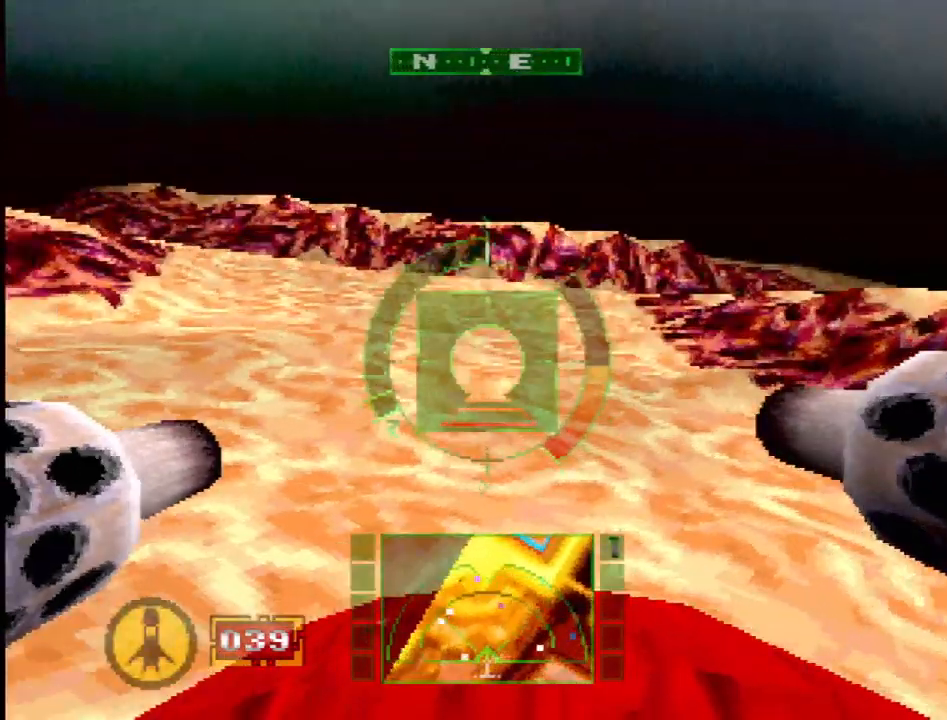
{"buttons": ["SQUARE", "DPAD_LEFT"], "events": [[150, "DPAD_LEFT", "down"], [317, "DPAD_LEFT", "up"], [383, "R2", "down"], [467, "DPAD_LEFT", "down"], [483, "R2", "up"]]}
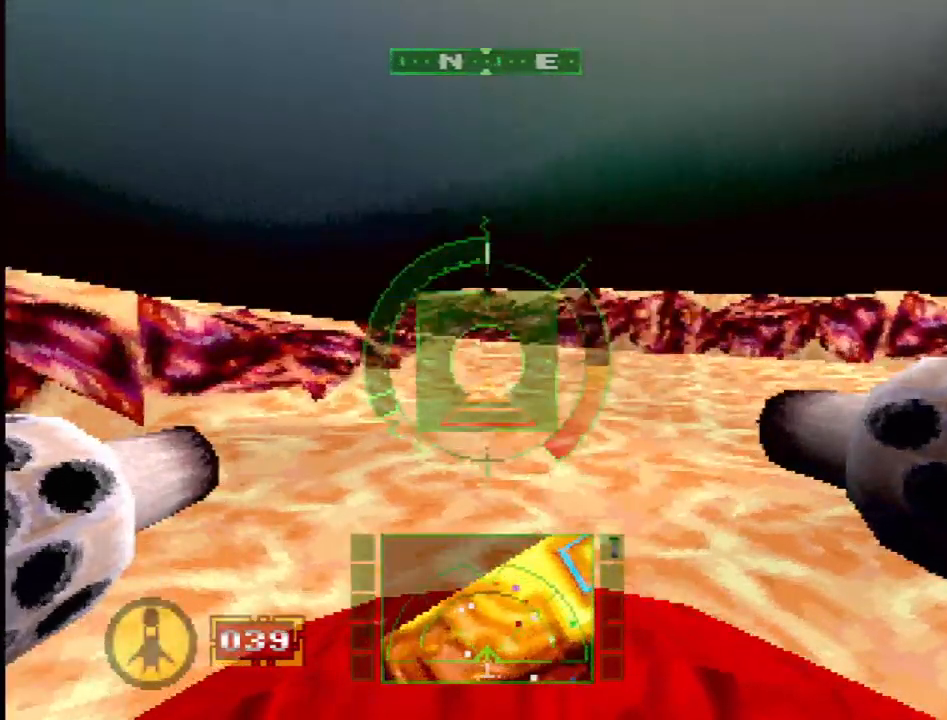
{"buttons": ["SQUARE", "R2"], "events": [[100, "DPAD_LEFT", "up"], [367, "R2", "down"]]}
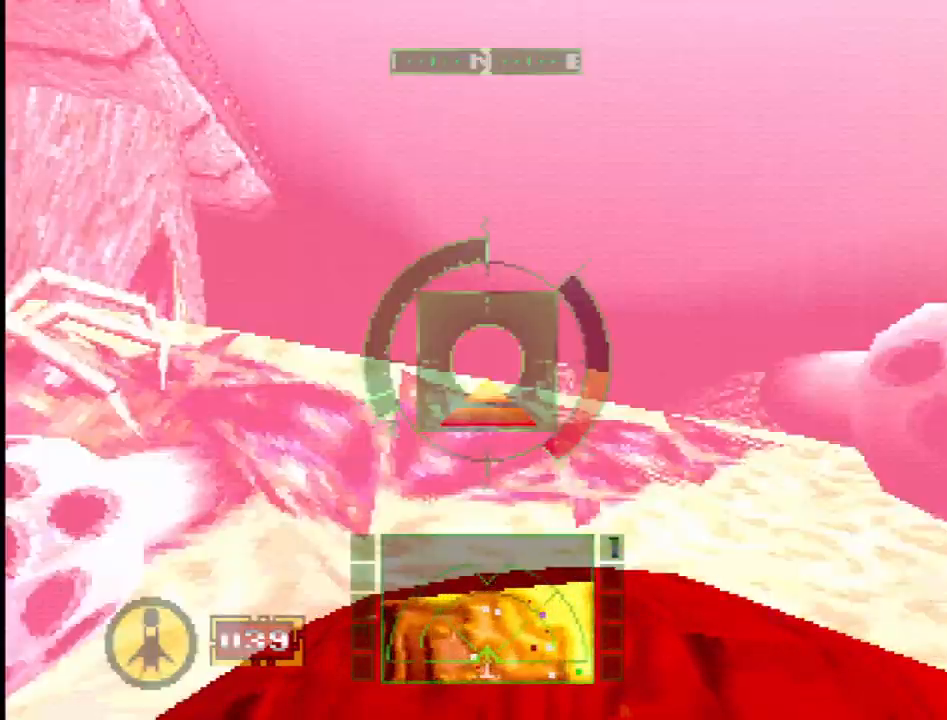
{"buttons": ["DPAD_RIGHT"], "events": [[417, "DPAD_RIGHT", "down"], [483, "R2", "up"], [483, "SQUARE", "up"]]}
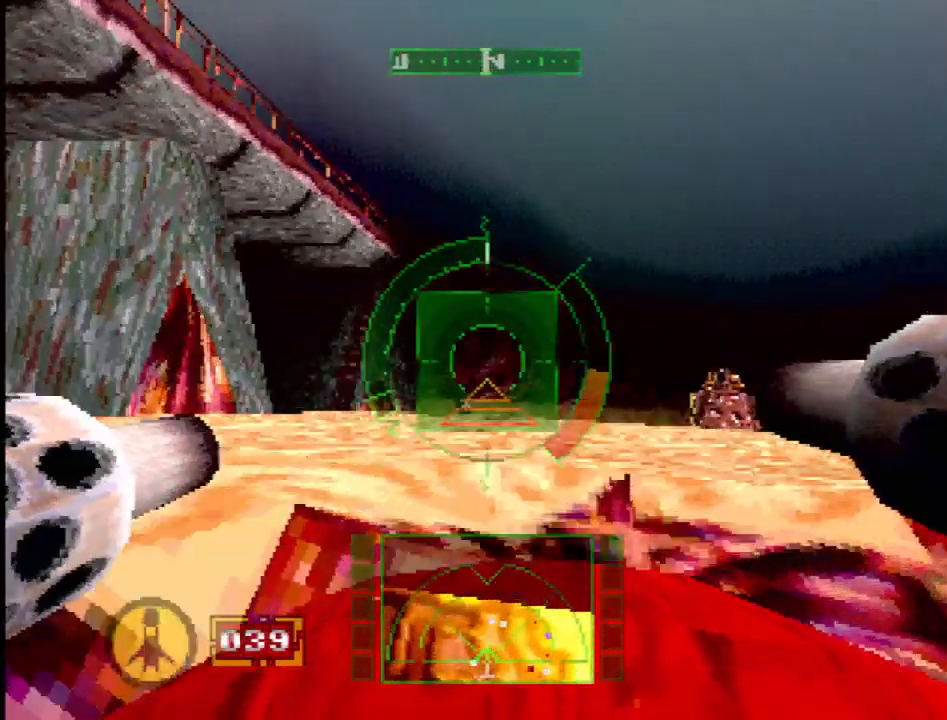
{"buttons": ["L1"], "events": [[217, "DPAD_RIGHT", "up"], [217, "L1", "down"], [283, "DPAD_UP", "down"], [350, "DPAD_UP", "up"]]}
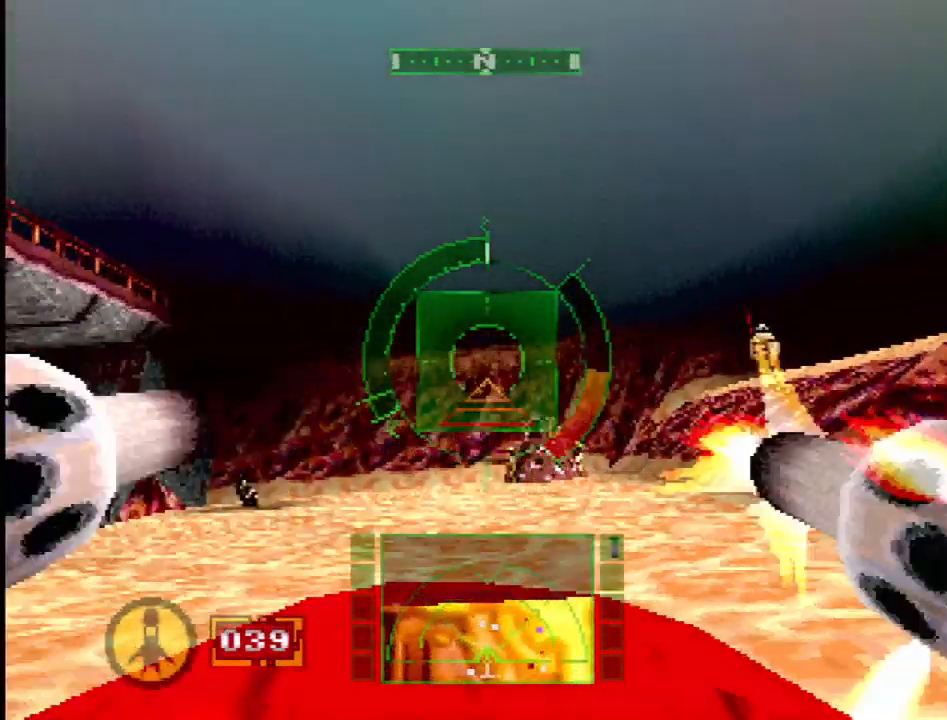
{"buttons": ["SQUARE", "L1", "R2"], "events": [[67, "DPAD_LEFT", "down"], [67, "DPAD_UP", "down"], [233, "DPAD_LEFT", "up"], [267, "DPAD_UP", "up"], [367, "R2", "down"], [483, "SQUARE", "down"]]}
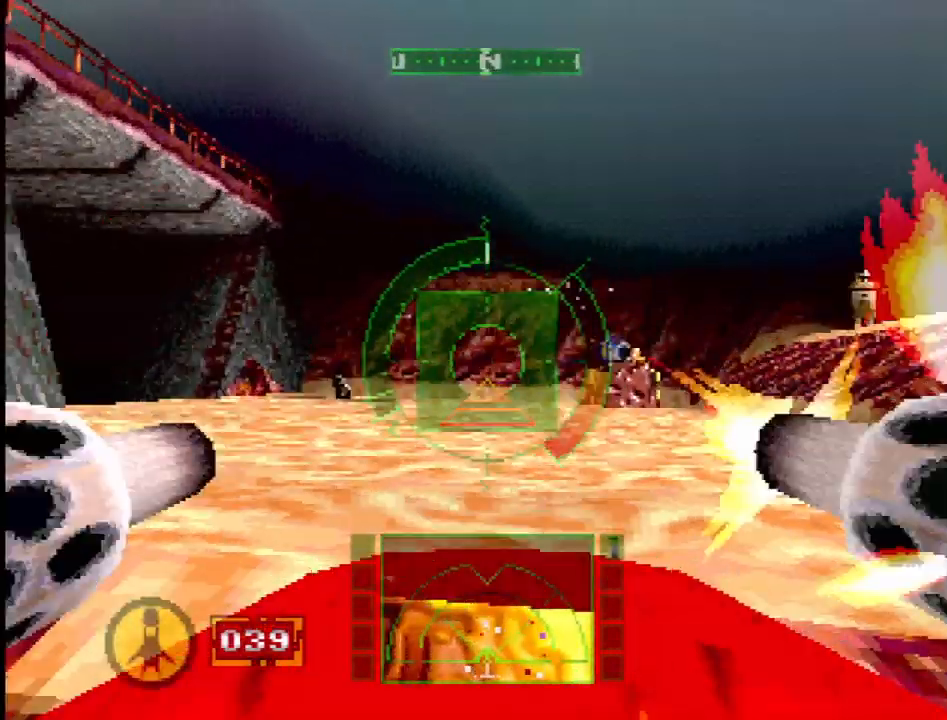
{"buttons": ["L1", "R2"], "events": [[217, "SQUARE", "up"], [317, "DPAD_UP", "down"], [333, "DPAD_UP", "up"]]}
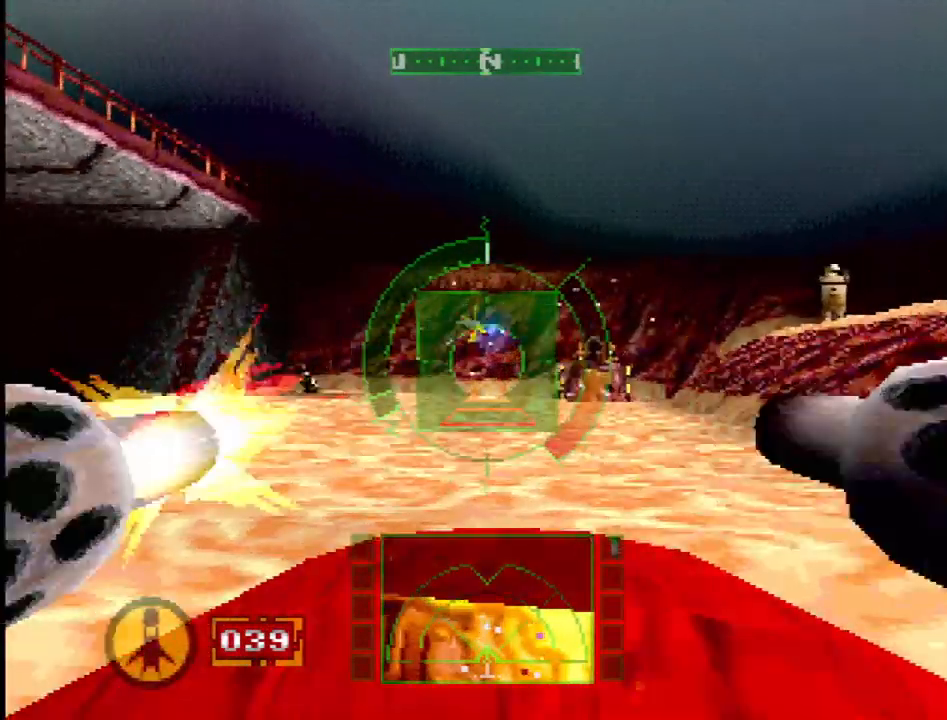
{"buttons": ["L1"], "events": [[17, "R2", "up"], [133, "DPAD_UP", "down"], [267, "DPAD_UP", "up"]]}
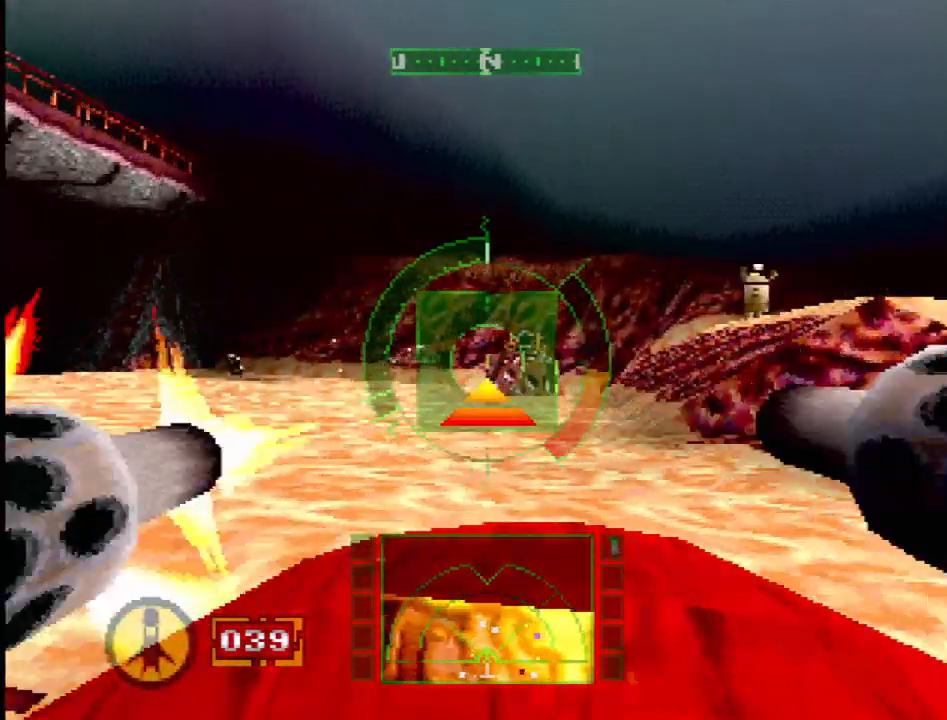
{"buttons": ["L1"], "events": [[67, "R2", "down"], [217, "R2", "up"]]}
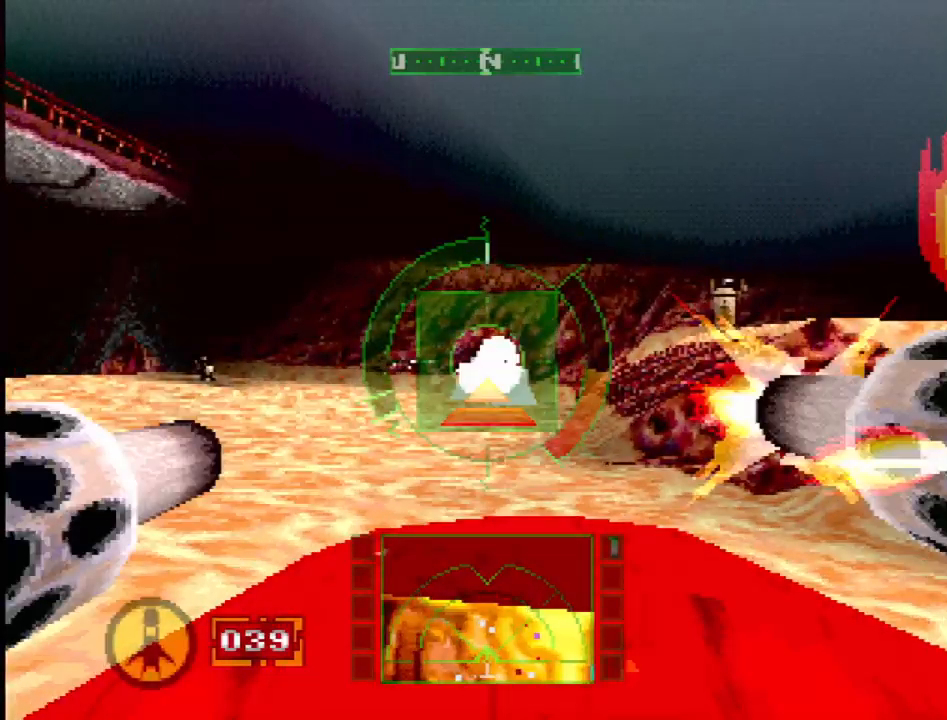
{"buttons": ["L1", "R2"], "events": [[17, "DPAD_UP", "down"], [133, "DPAD_UP", "up"], [233, "R2", "down"]]}
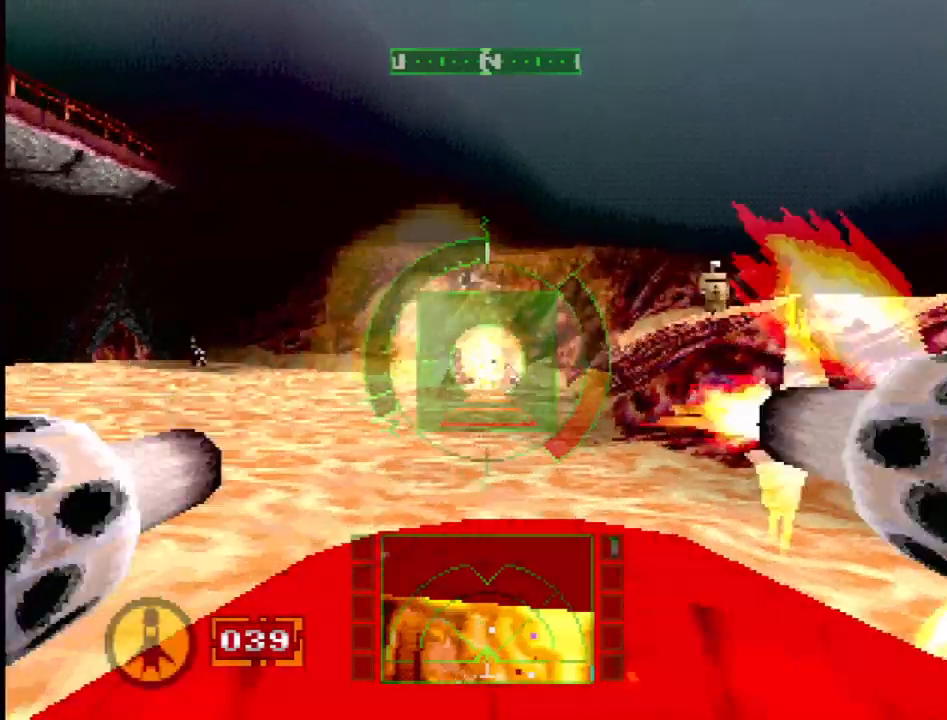
{"buttons": ["SQUARE"], "events": [[17, "R2", "up"], [150, "DPAD_LEFT", "down"], [300, "DPAD_LEFT", "up"], [350, "L1", "up"], [400, "SQUARE", "down"]]}
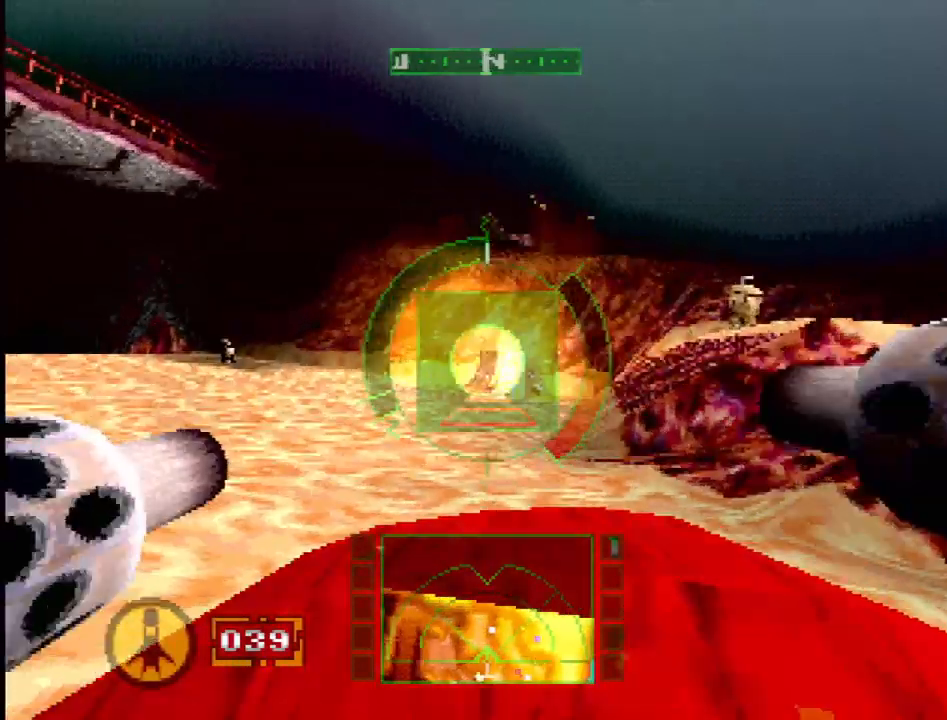
{"buttons": ["SQUARE", "DPAD_LEFT"], "events": [[267, "DPAD_LEFT", "down"]]}
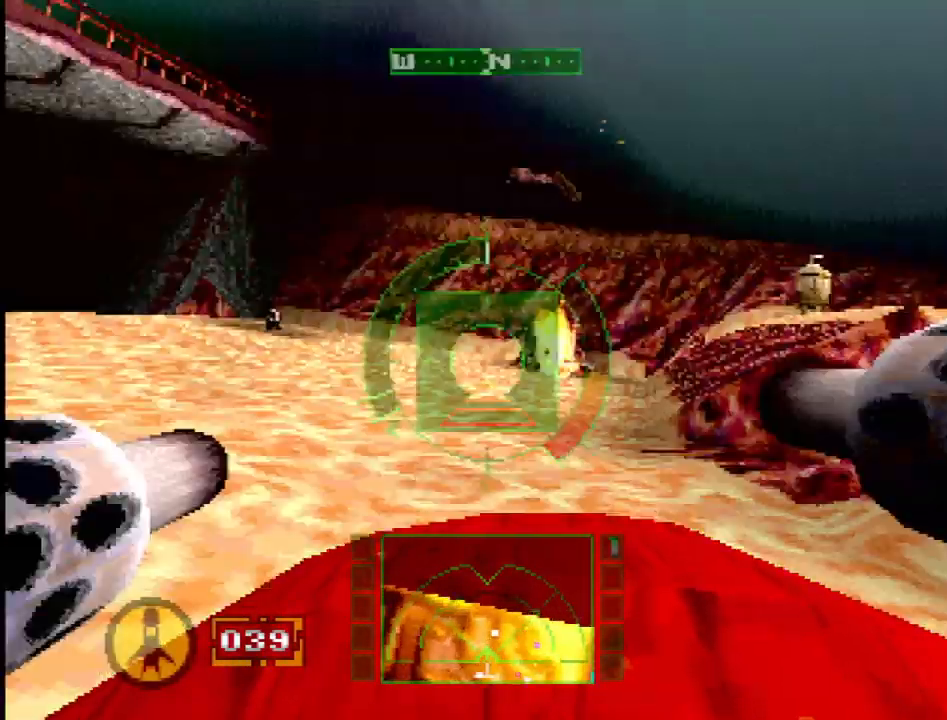
{"buttons": ["SQUARE", "L1", "DPAD_RIGHT"], "events": [[33, "DPAD_LEFT", "up"], [250, "L1", "down"], [400, "DPAD_RIGHT", "down"]]}
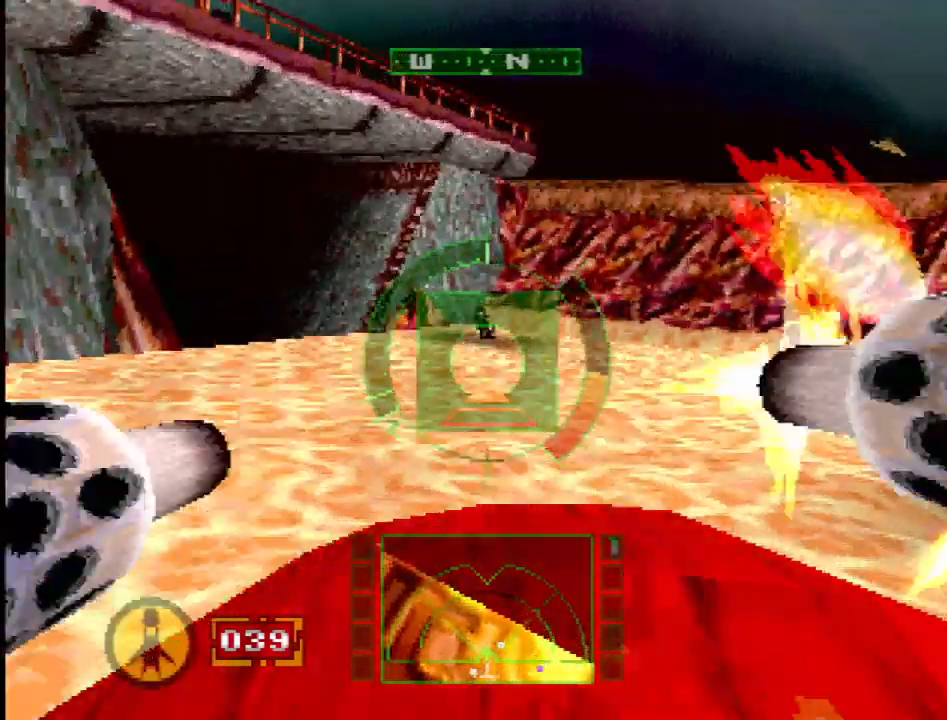
{"buttons": ["L1"], "events": [[33, "DPAD_RIGHT", "up"], [83, "SQUARE", "up"], [283, "DPAD_DOWN", "down"], [383, "DPAD_DOWN", "up"]]}
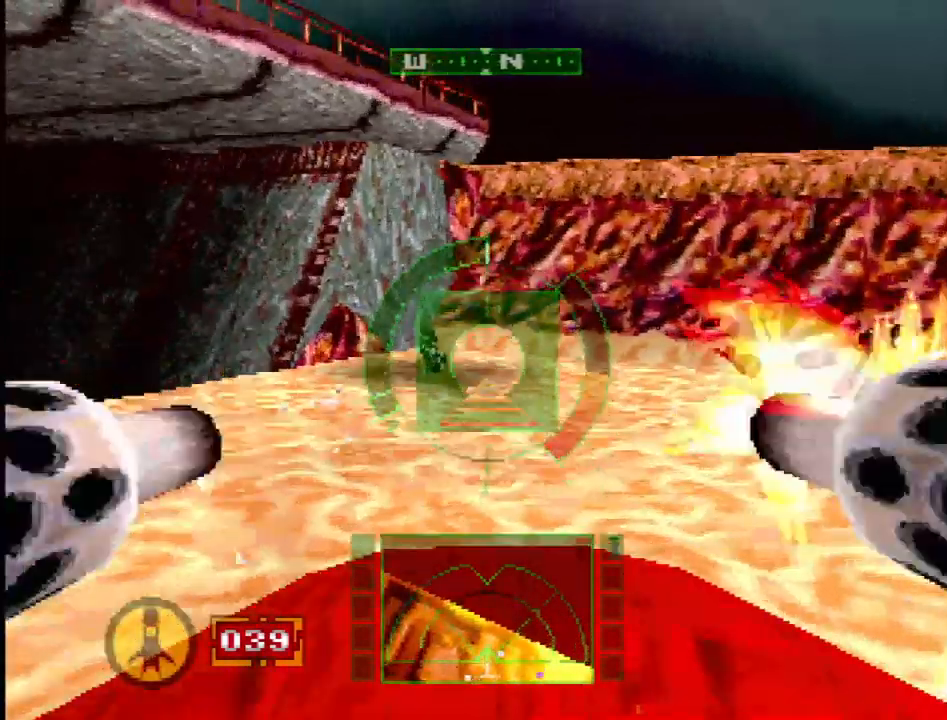
{"buttons": ["L1"], "events": [[167, "DPAD_LEFT", "down"], [317, "DPAD_LEFT", "up"]]}
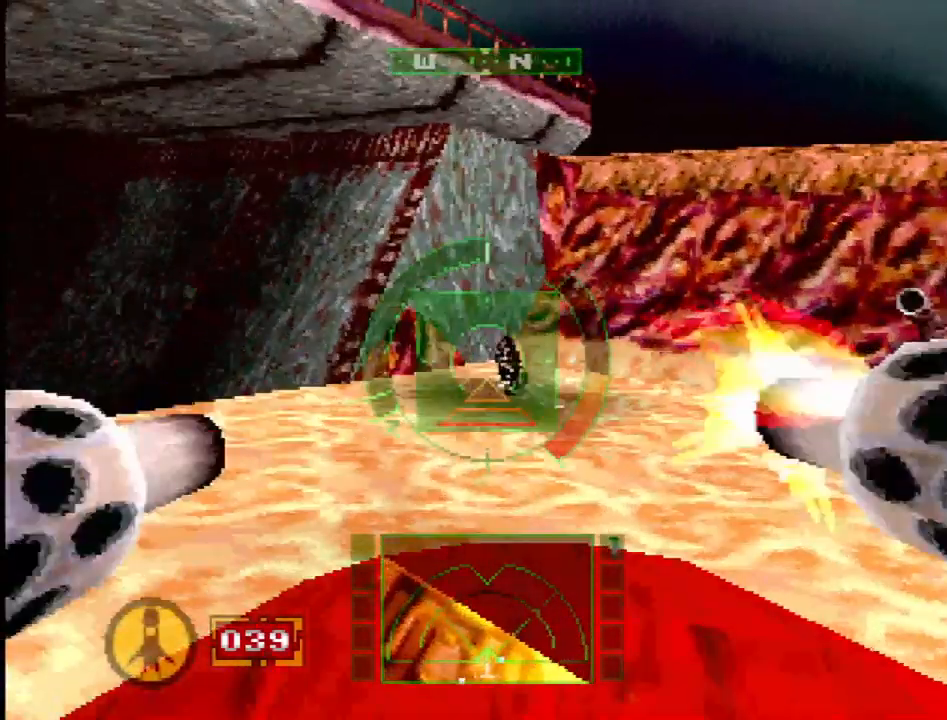
{"buttons": ["DPAD_RIGHT"], "events": [[17, "SQUARE", "down"], [83, "L1", "up"], [183, "DPAD_RIGHT", "down"], [500, "SQUARE", "up"]]}
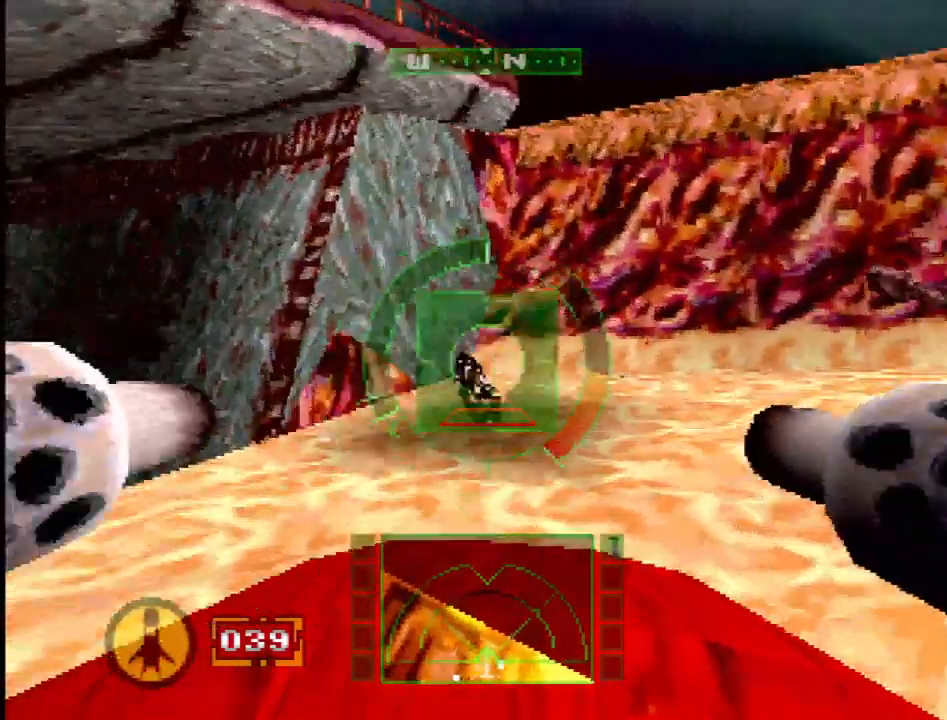
{"buttons": [], "events": [[500, "DPAD_RIGHT", "up"]]}